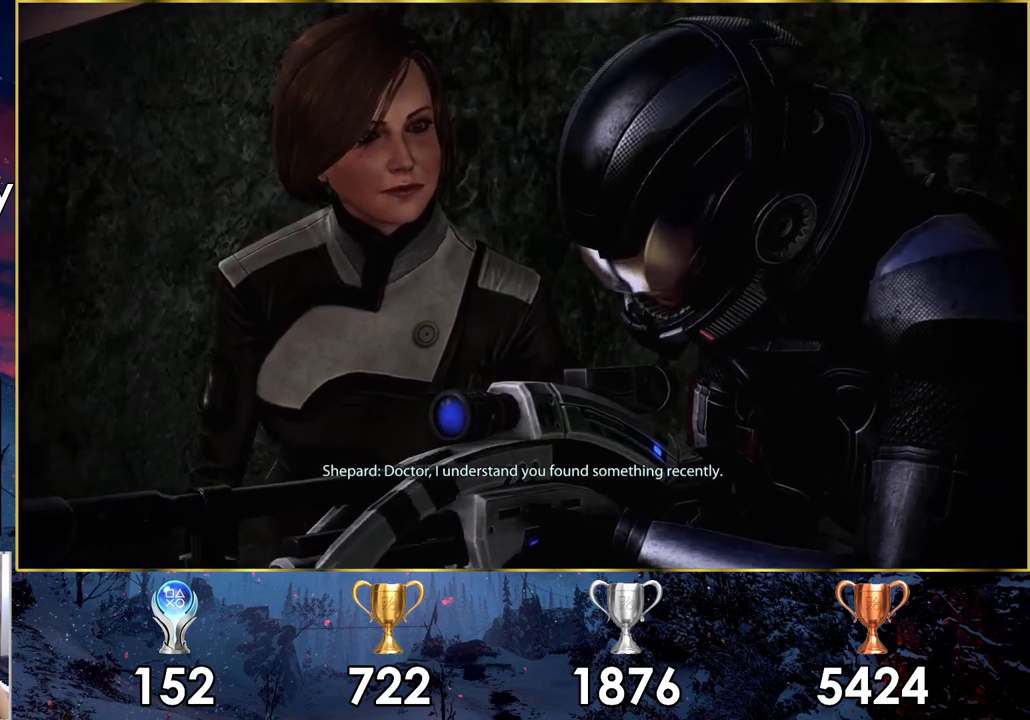
Gameplay with a controller (PlayStation layout); each line is a JSON object with the inputs held at the frame after it. "events" lists button and stick changes between this image and that frame as [ms after this image, input, new state], when the widget could be followed in between.
{"buttons": [], "left_stick": "center", "right_stick": "center", "events": [[167, "SQUARE", "down"], [300, "SQUARE", "up"]]}
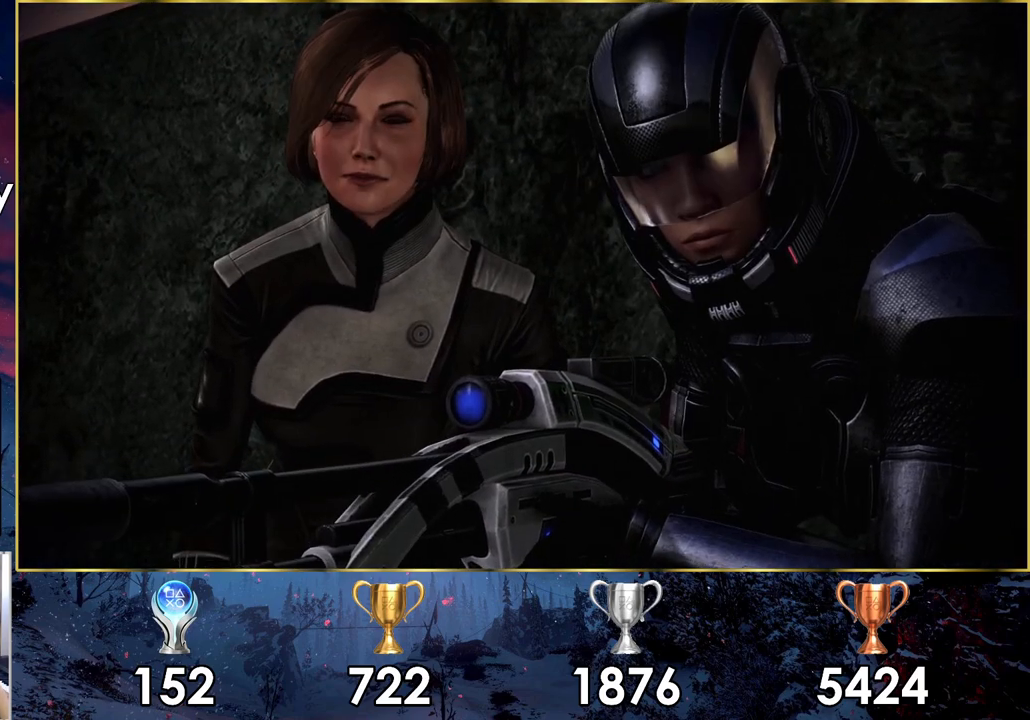
{"buttons": [], "left_stick": "center", "right_stick": "center", "events": []}
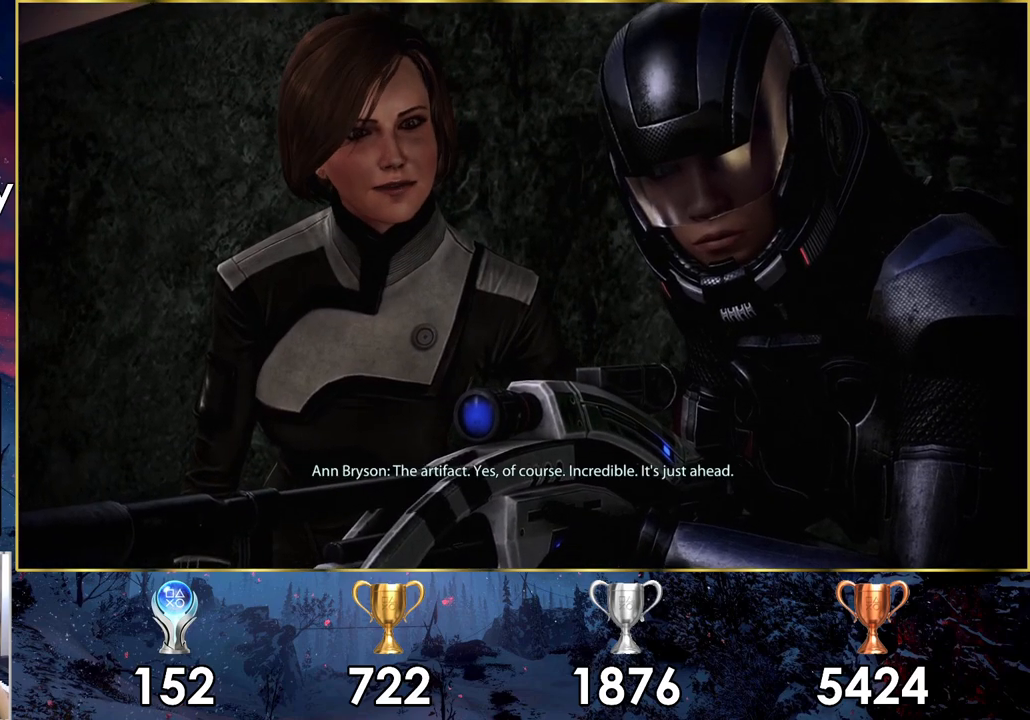
{"buttons": [], "left_stick": "center", "right_stick": "center", "events": []}
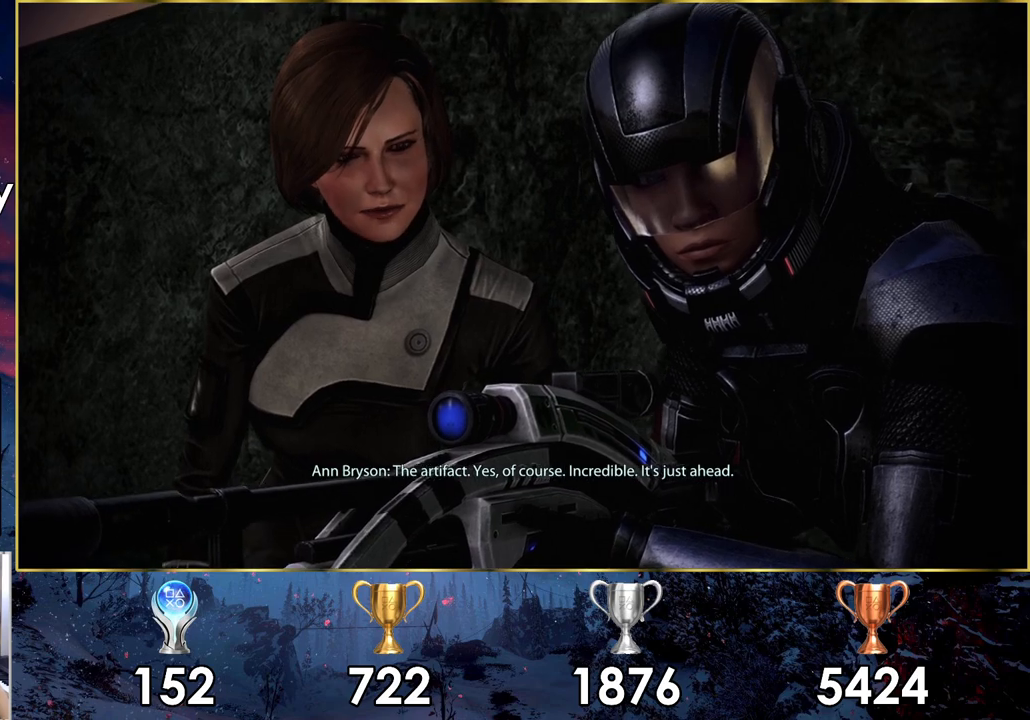
{"buttons": [], "left_stick": "center", "right_stick": "center", "events": []}
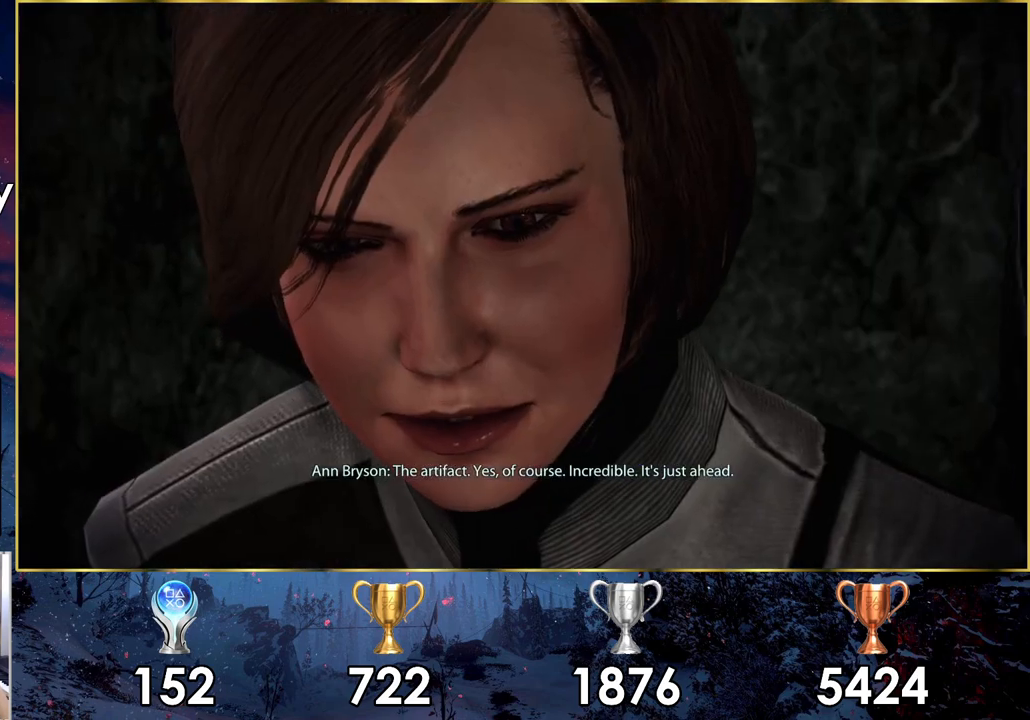
{"buttons": ["SQUARE"], "left_stick": "center", "right_stick": "center", "events": [[383, "SQUARE", "down"]]}
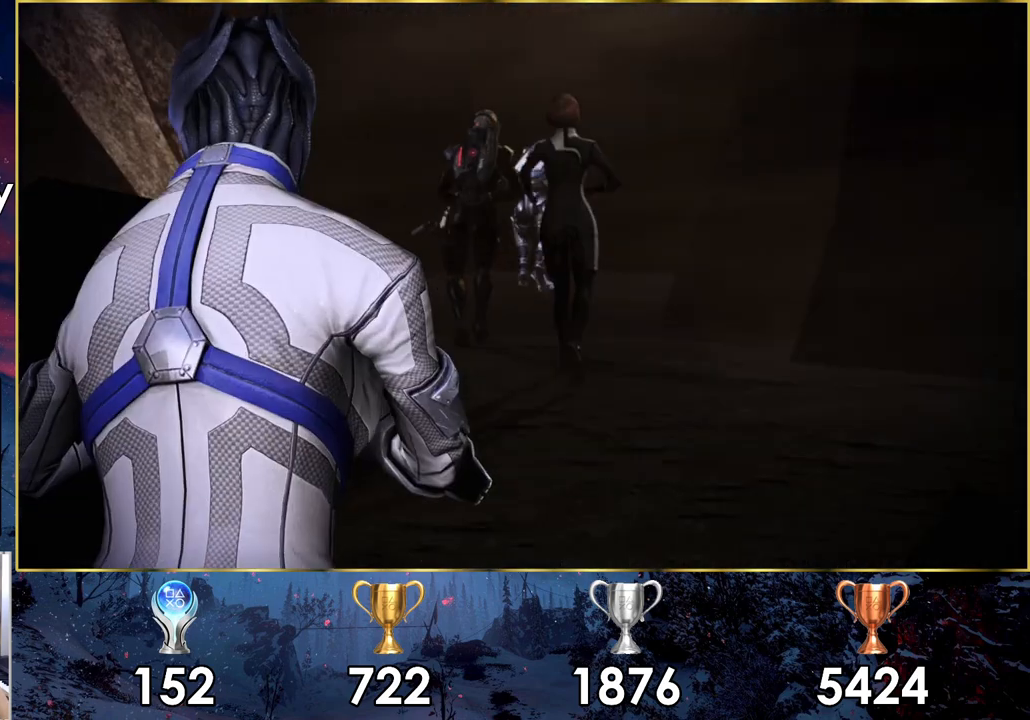
{"buttons": [], "left_stick": "center", "right_stick": "center", "events": [[150, "SQUARE", "up"]]}
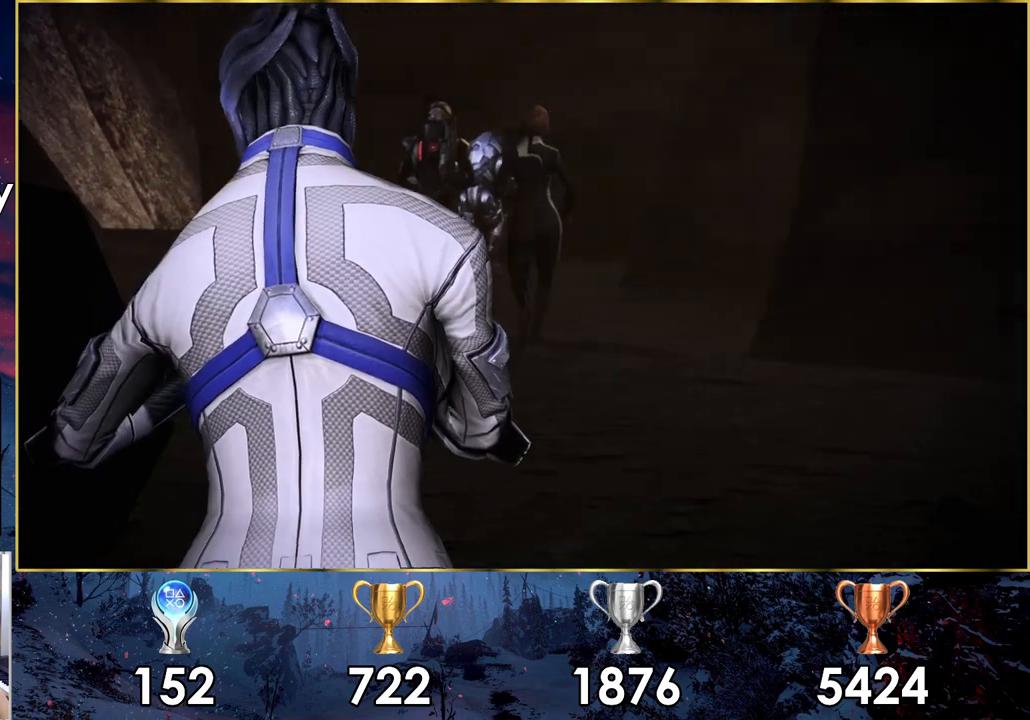
{"buttons": [], "left_stick": "center", "right_stick": "center", "events": []}
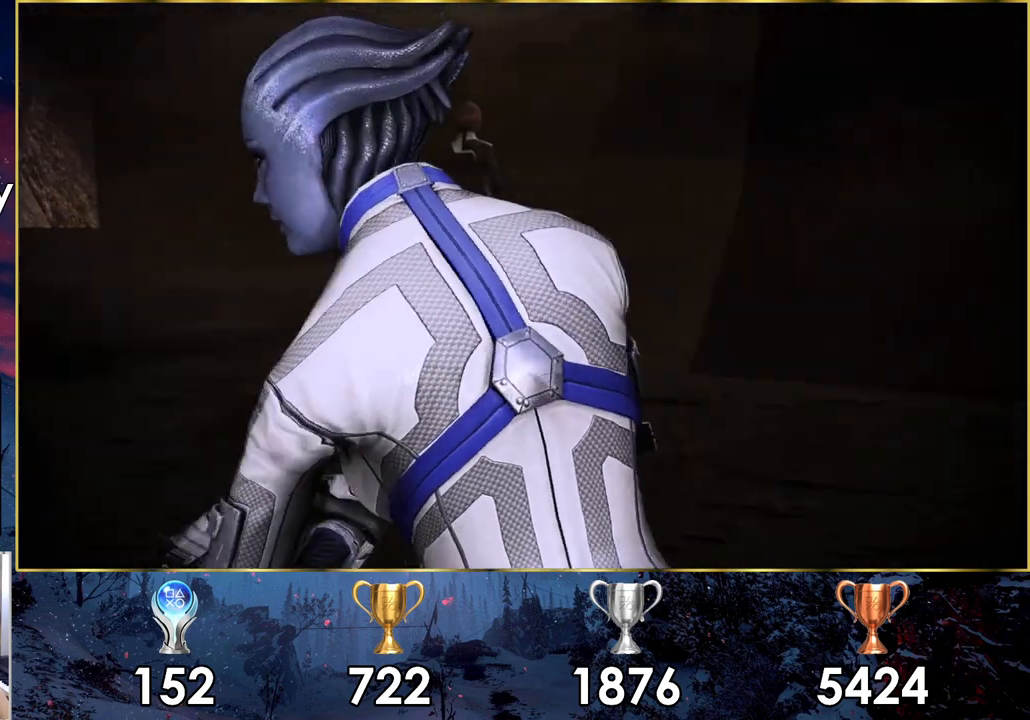
{"buttons": [], "left_stick": "center", "right_stick": "center", "events": []}
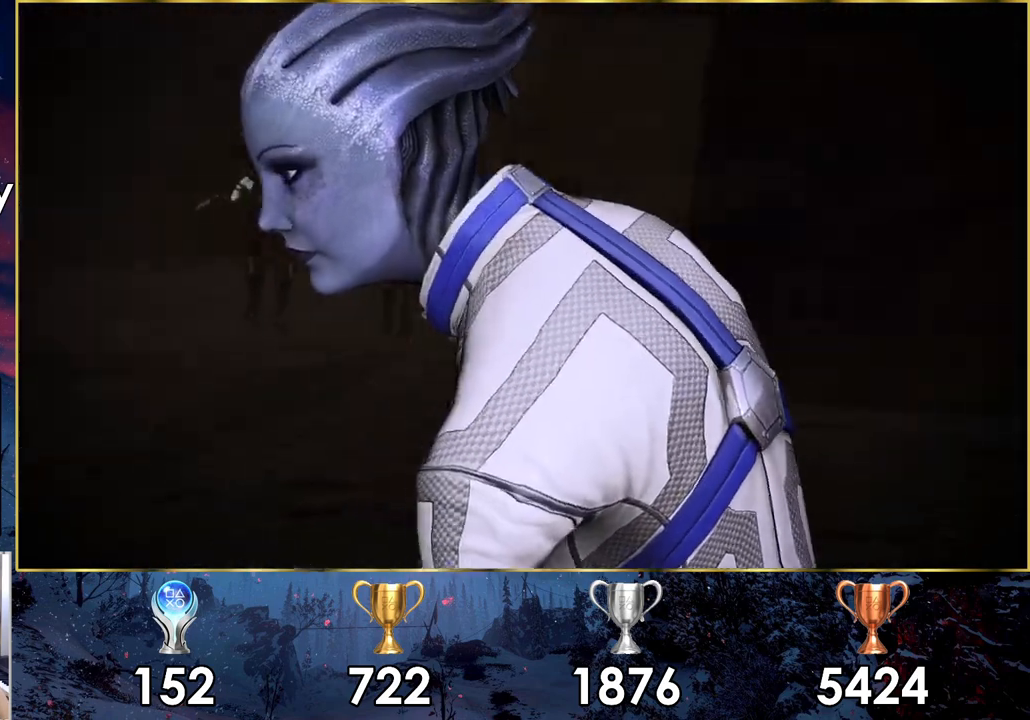
{"buttons": [], "left_stick": "center", "right_stick": "center", "events": []}
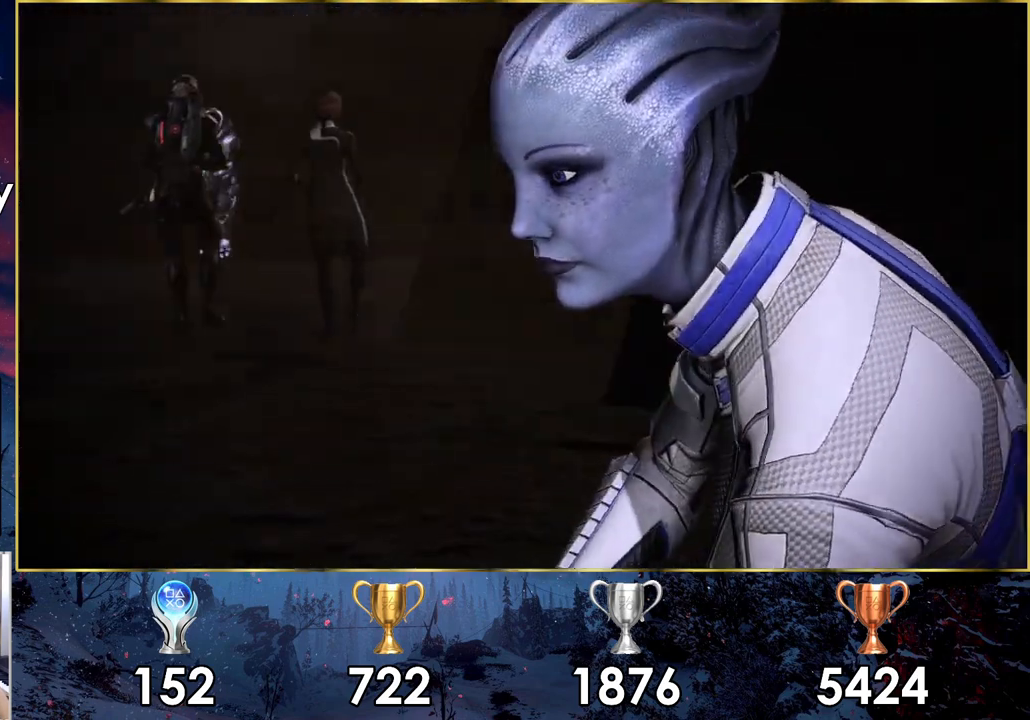
{"buttons": [], "left_stick": "center", "right_stick": "center", "events": []}
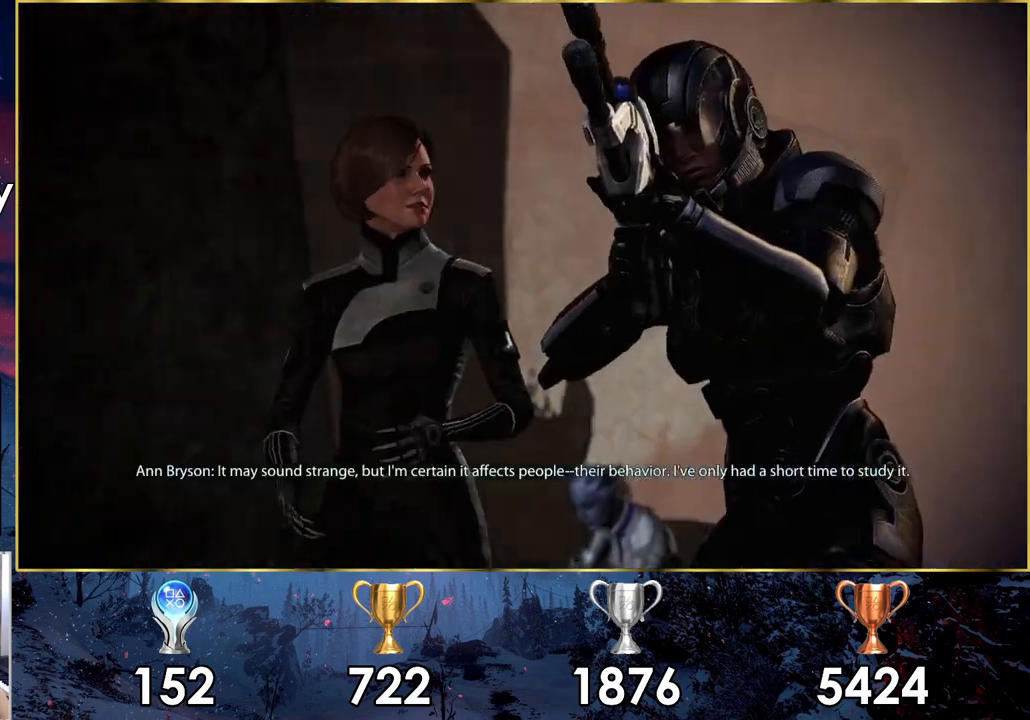
{"buttons": [], "left_stick": "center", "right_stick": "center", "events": []}
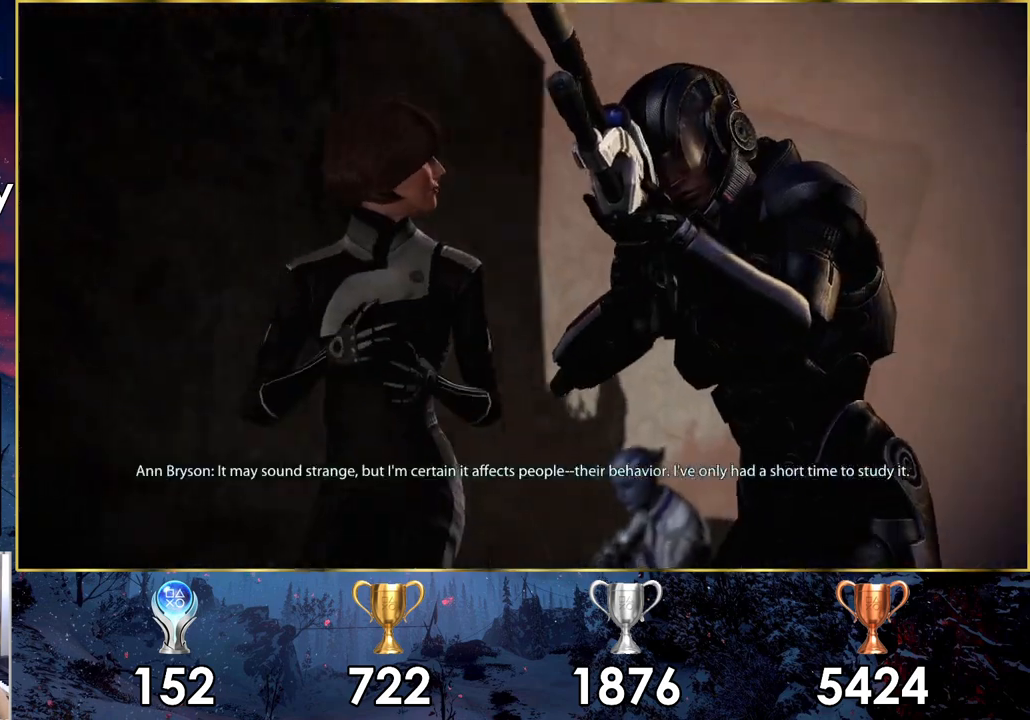
{"buttons": [], "left_stick": "center", "right_stick": "center", "events": []}
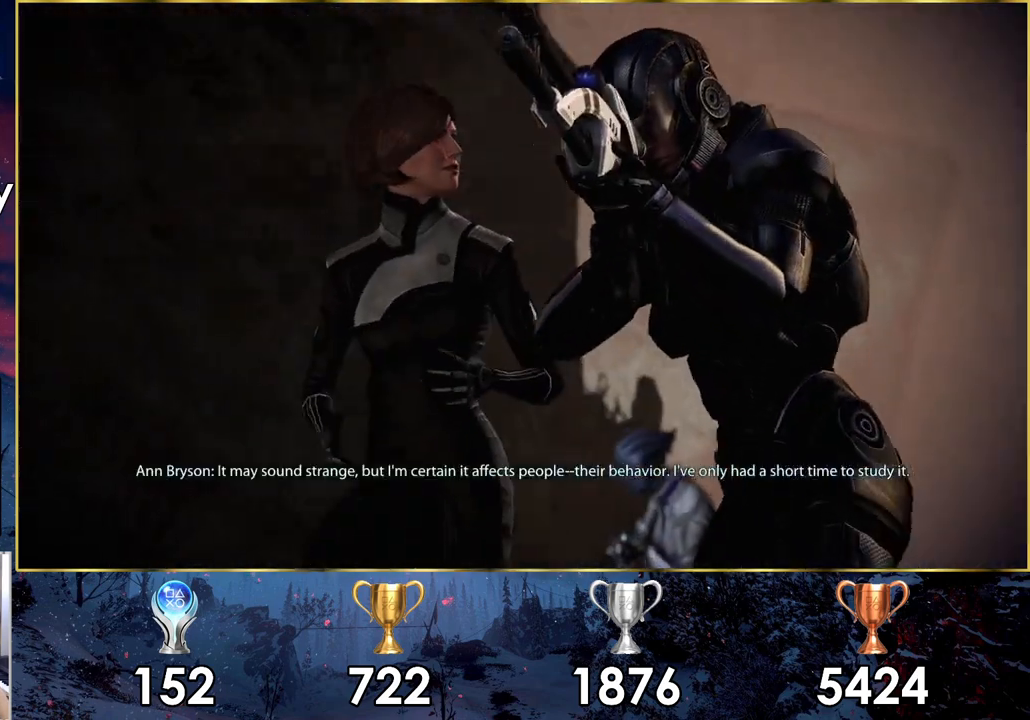
{"buttons": [], "left_stick": "center", "right_stick": "center", "events": []}
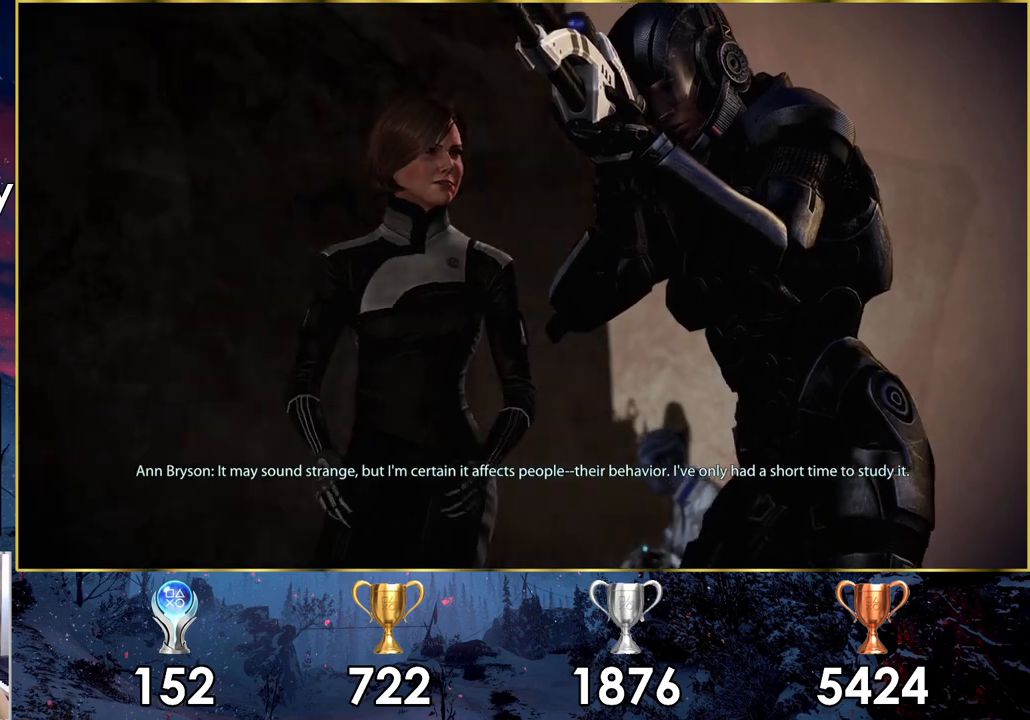
{"buttons": [], "left_stick": "center", "right_stick": "center", "events": []}
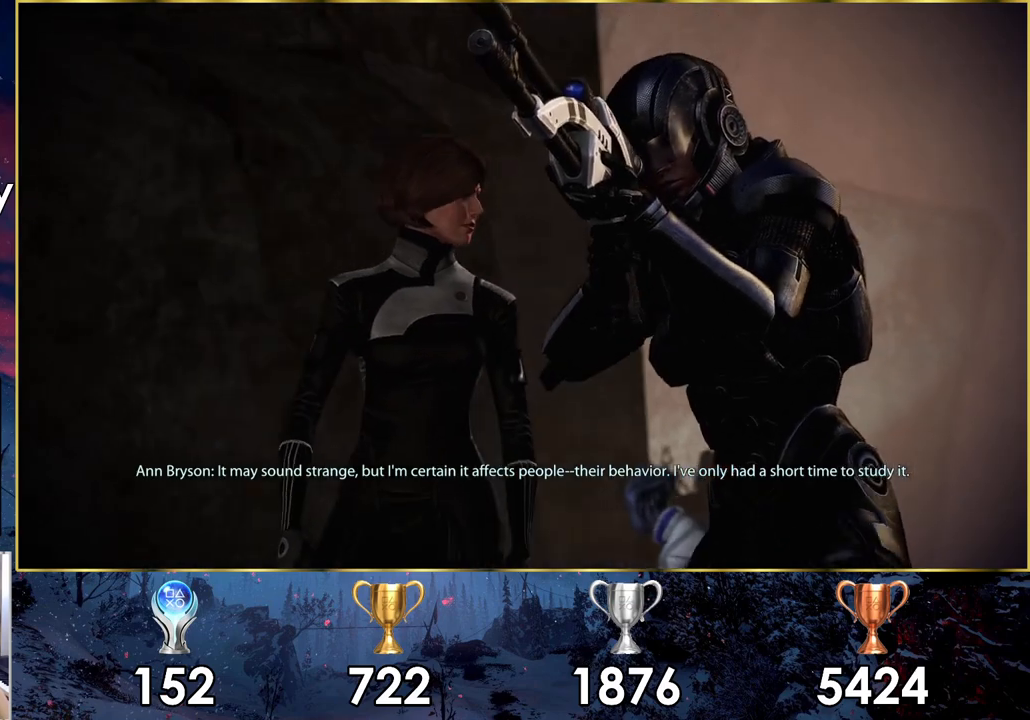
{"buttons": [], "left_stick": "center", "right_stick": "center", "events": []}
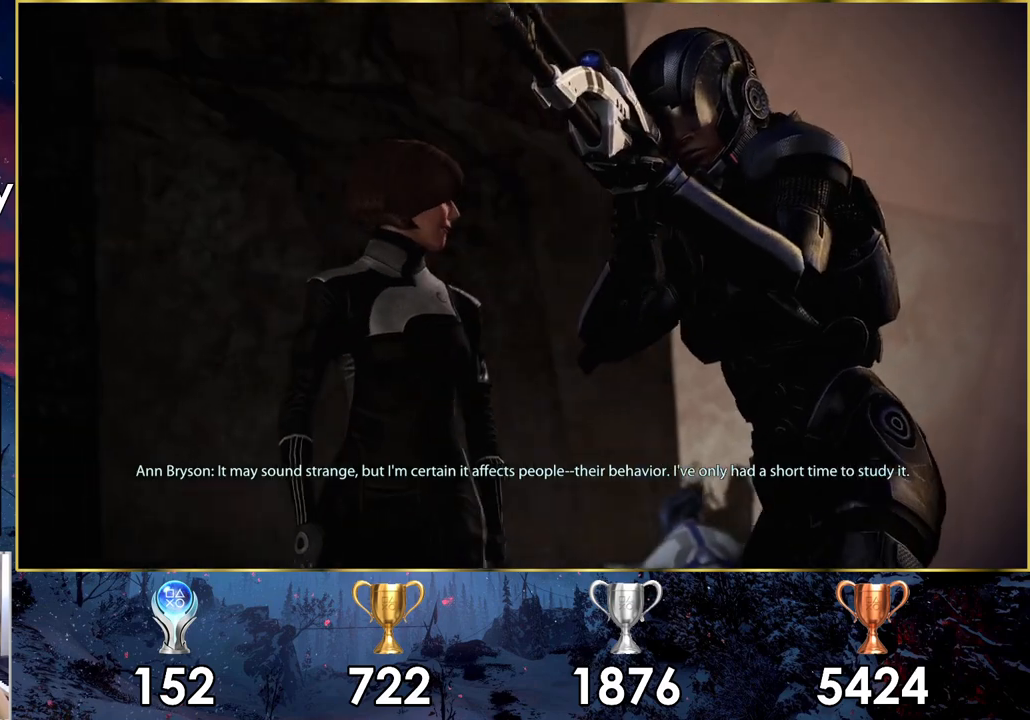
{"buttons": [], "left_stick": "center", "right_stick": "center", "events": [[317, "SQUARE", "down"], [467, "SQUARE", "up"]]}